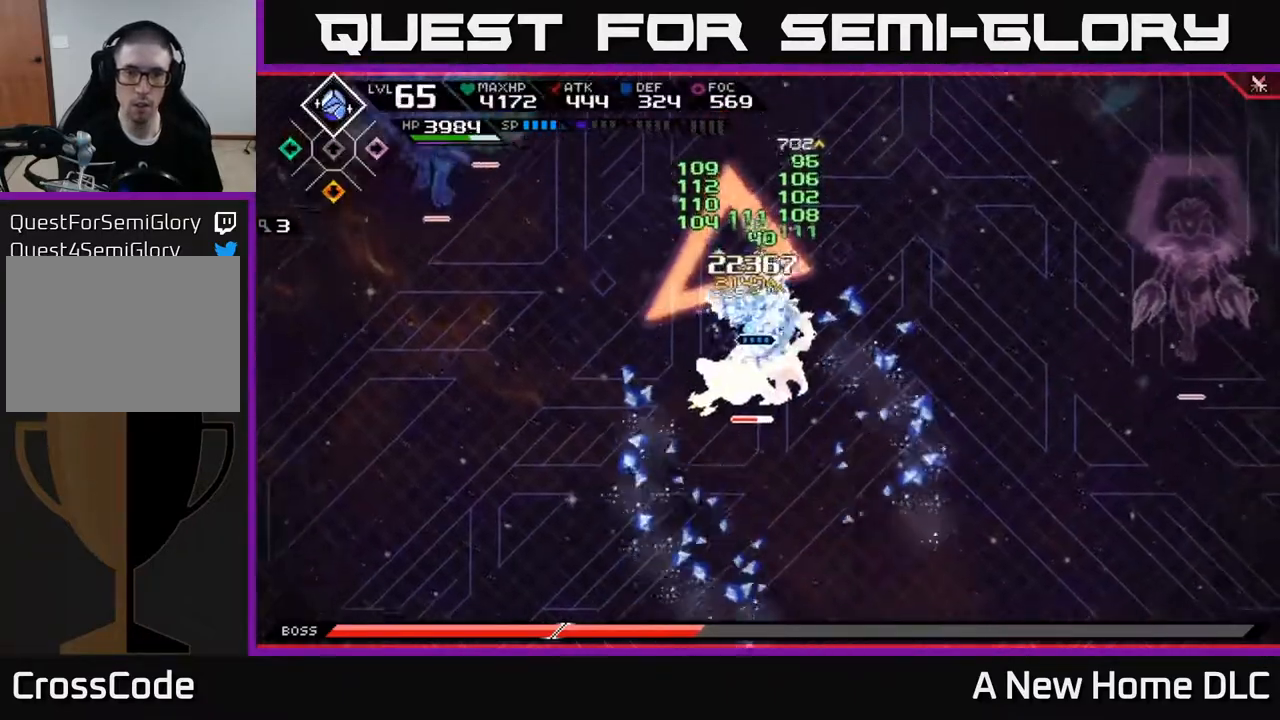
Gameplay with a controller (Xbox layout); each line is a JSON object with the inputs held at the frame after it. "events" lists button and stick changes between this image and that frame as [ms after this image, input, new state], when the widget could be followed in between.
{"buttons": ["X"], "left_stick": "down", "right_stick": "center", "events": [[17, "X", "up"], [100, "X", "down"], [200, "X", "up"], [283, "X", "down"], [367, "X", "up"], [450, "X", "down"]]}
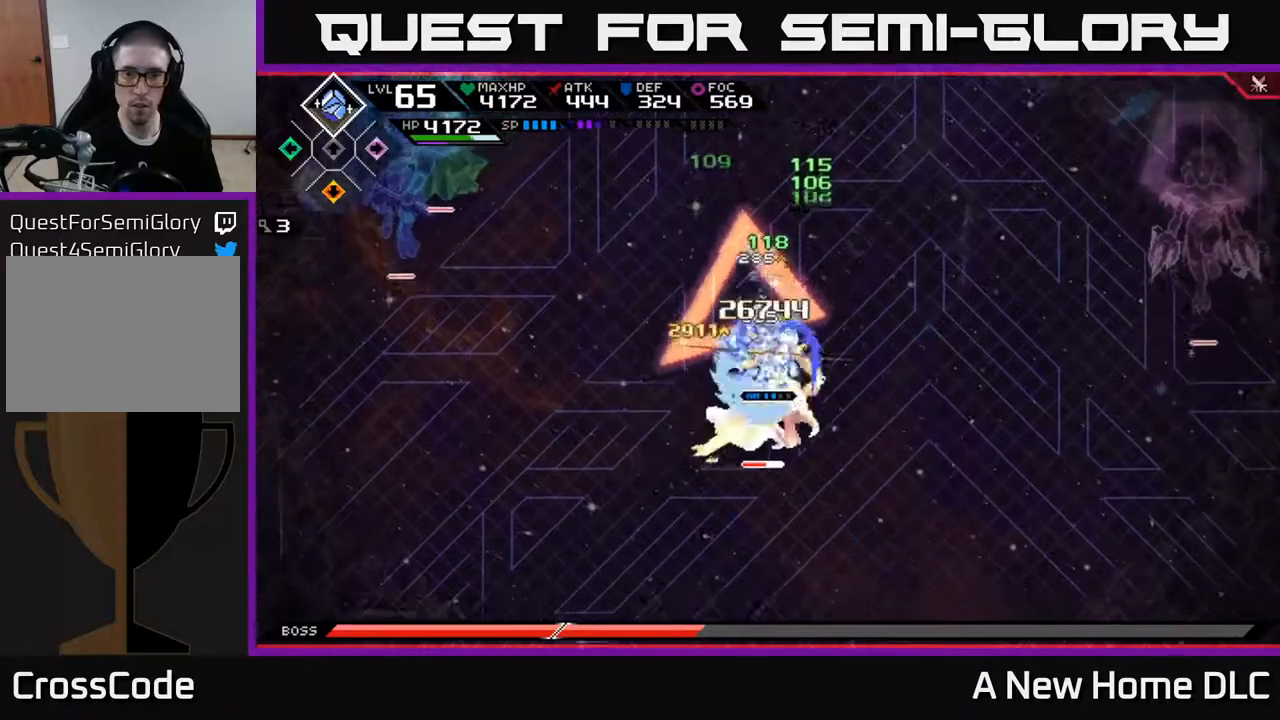
{"buttons": [], "left_stick": "up", "right_stick": "center", "events": [[17, "L1", "down"], [50, "X", "up"], [133, "L1", "up"], [133, "X", "down"], [217, "X", "up"], [333, "left_stick", "right"], [400, "left_stick", "up"]]}
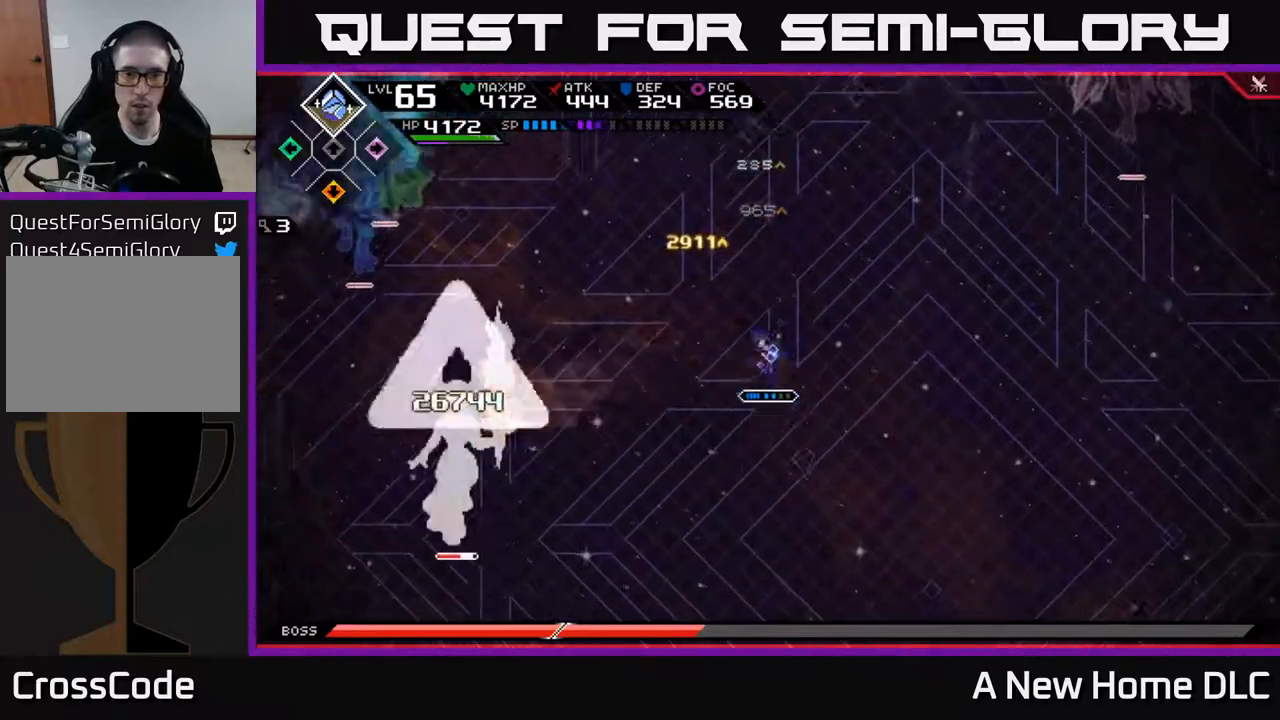
{"buttons": [], "left_stick": "right", "right_stick": "center", "events": [[100, "left_stick", "center"], [317, "left_stick", "right"]]}
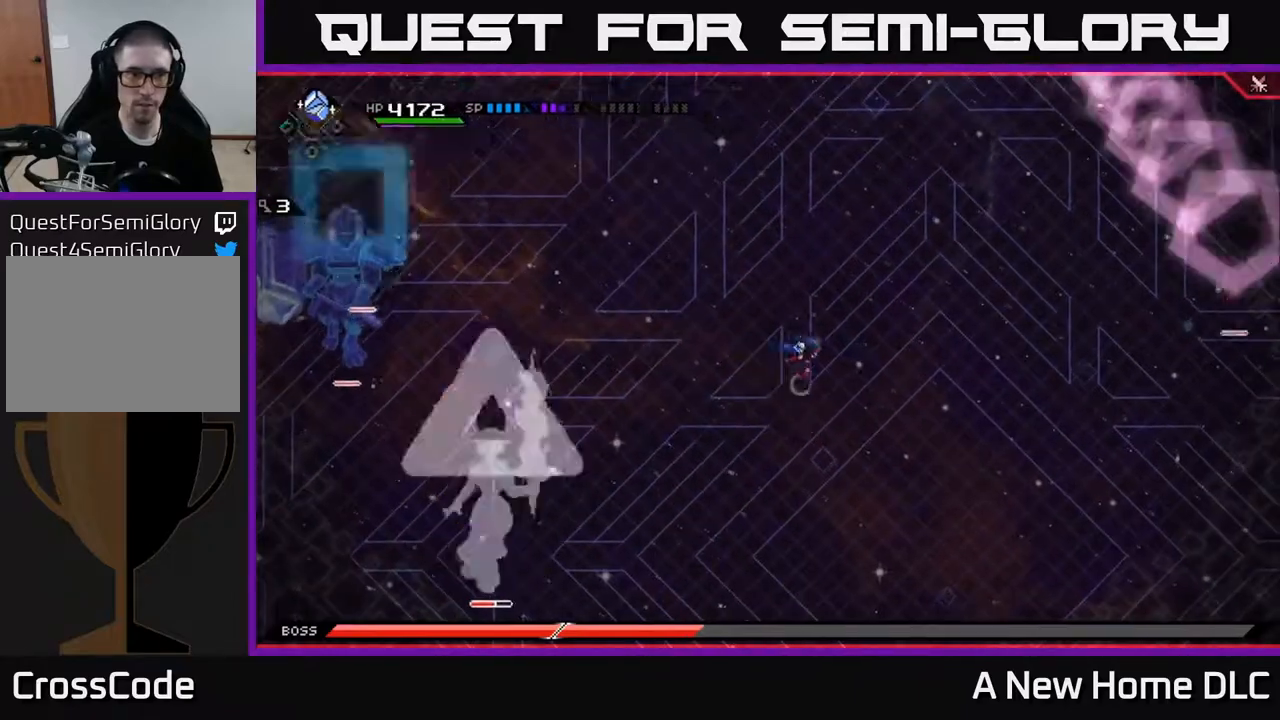
{"buttons": [], "left_stick": "up-left", "right_stick": "center", "events": [[17, "DPAD_UP", "down"], [100, "left_stick", "center"], [117, "DPAD_UP", "up"], [417, "left_stick", "up"], [467, "left_stick", "up-left"]]}
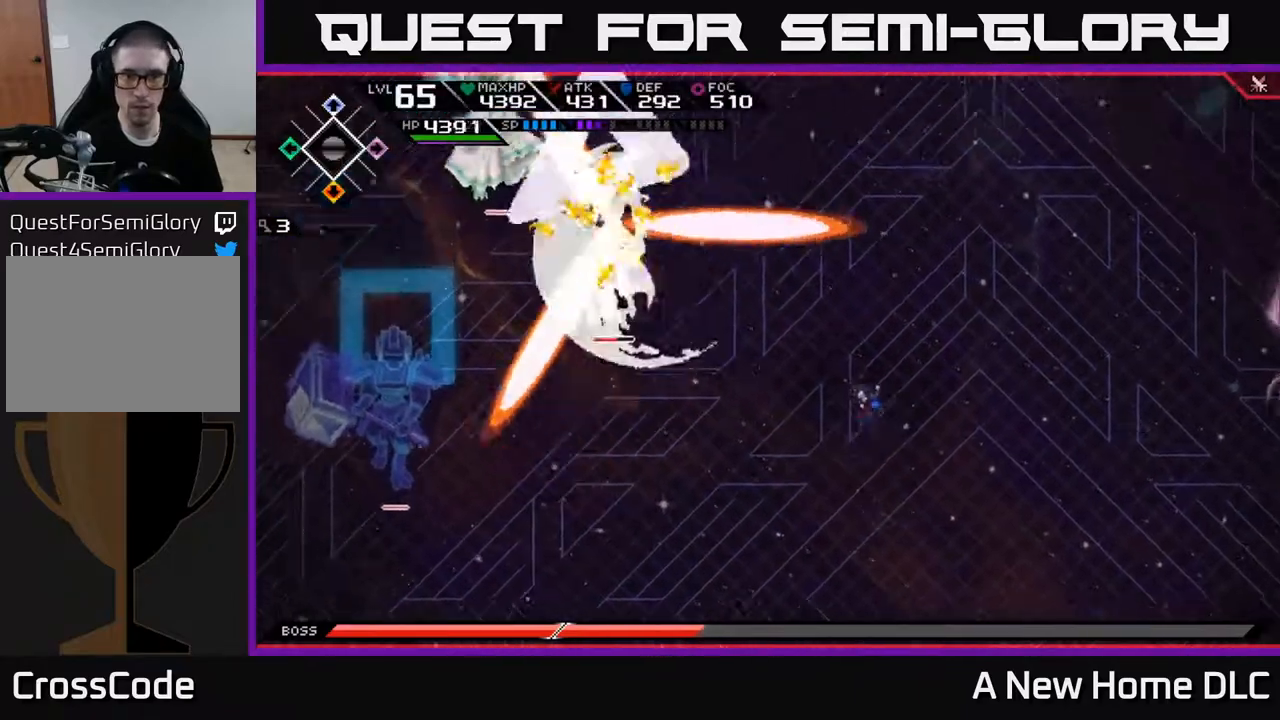
{"buttons": [], "left_stick": "up-right", "right_stick": "center", "events": [[217, "left_stick", "up-right"]]}
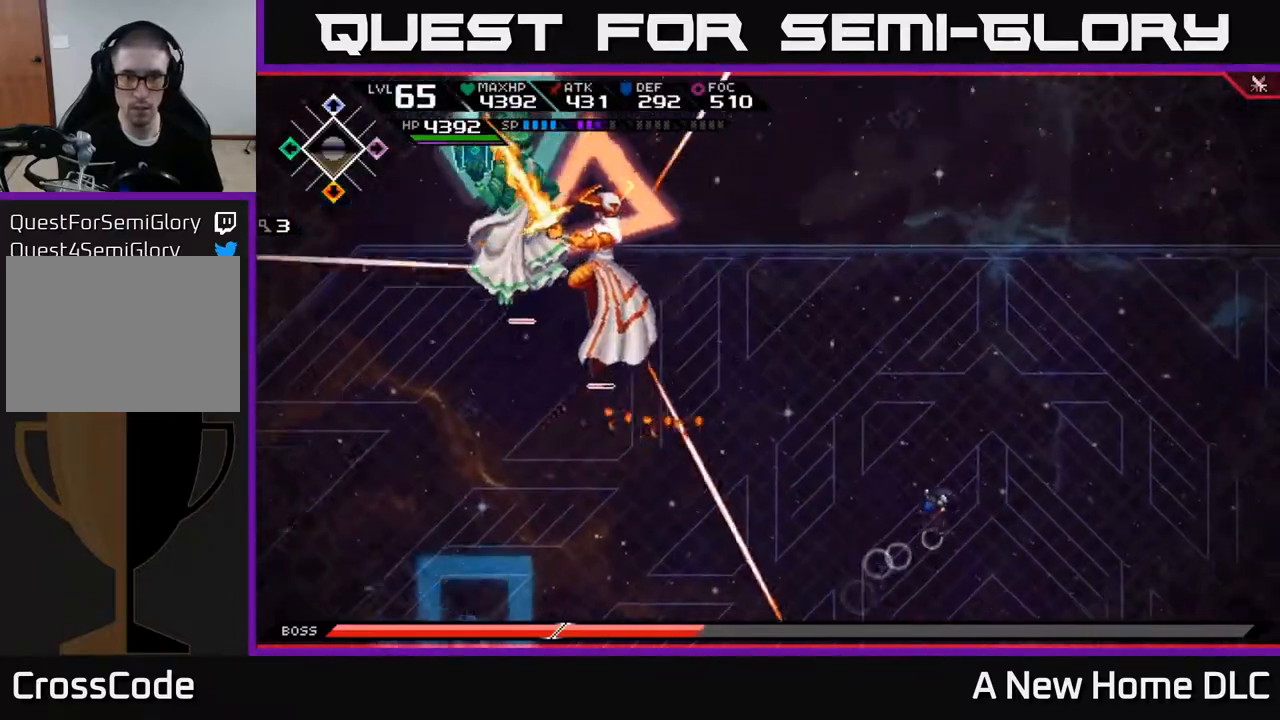
{"buttons": [], "left_stick": "down-left", "right_stick": "center", "events": [[133, "left_stick", "down-right"], [200, "L1", "down"], [217, "left_stick", "down-left"], [317, "L1", "up"], [383, "L1", "down"], [500, "L1", "up"]]}
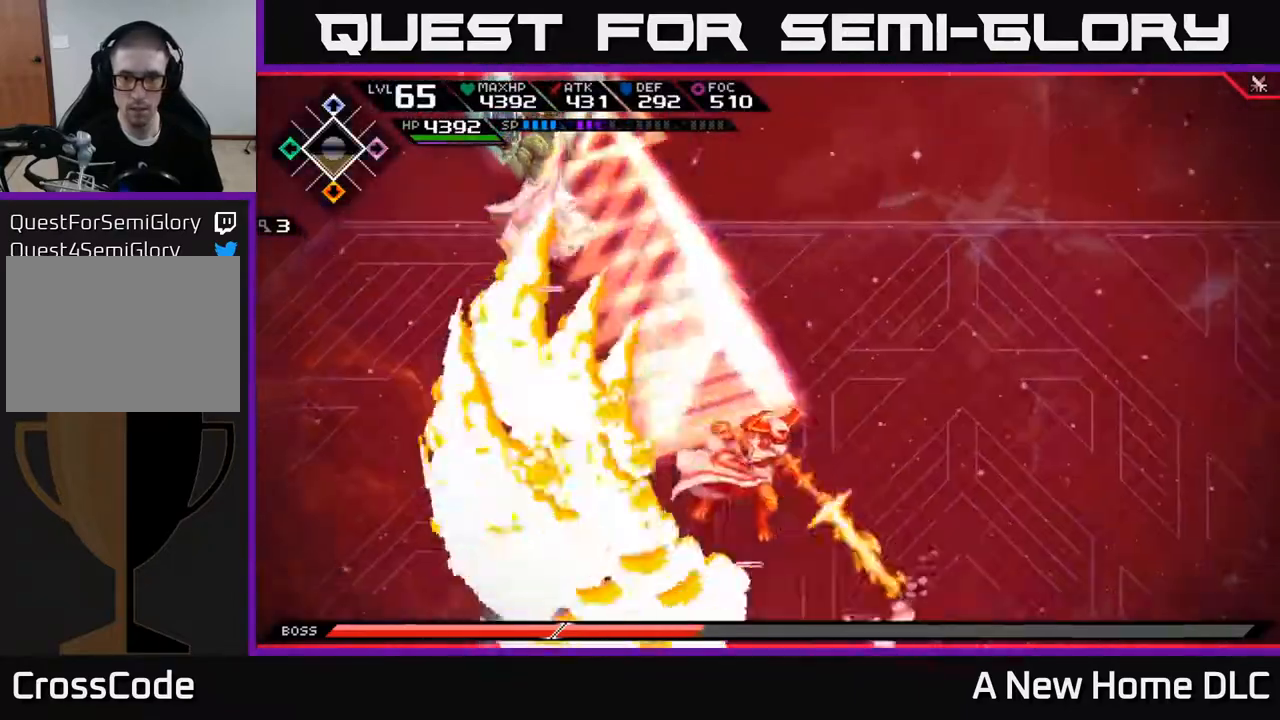
{"buttons": [], "left_stick": "right", "right_stick": "center", "events": [[383, "left_stick", "right"]]}
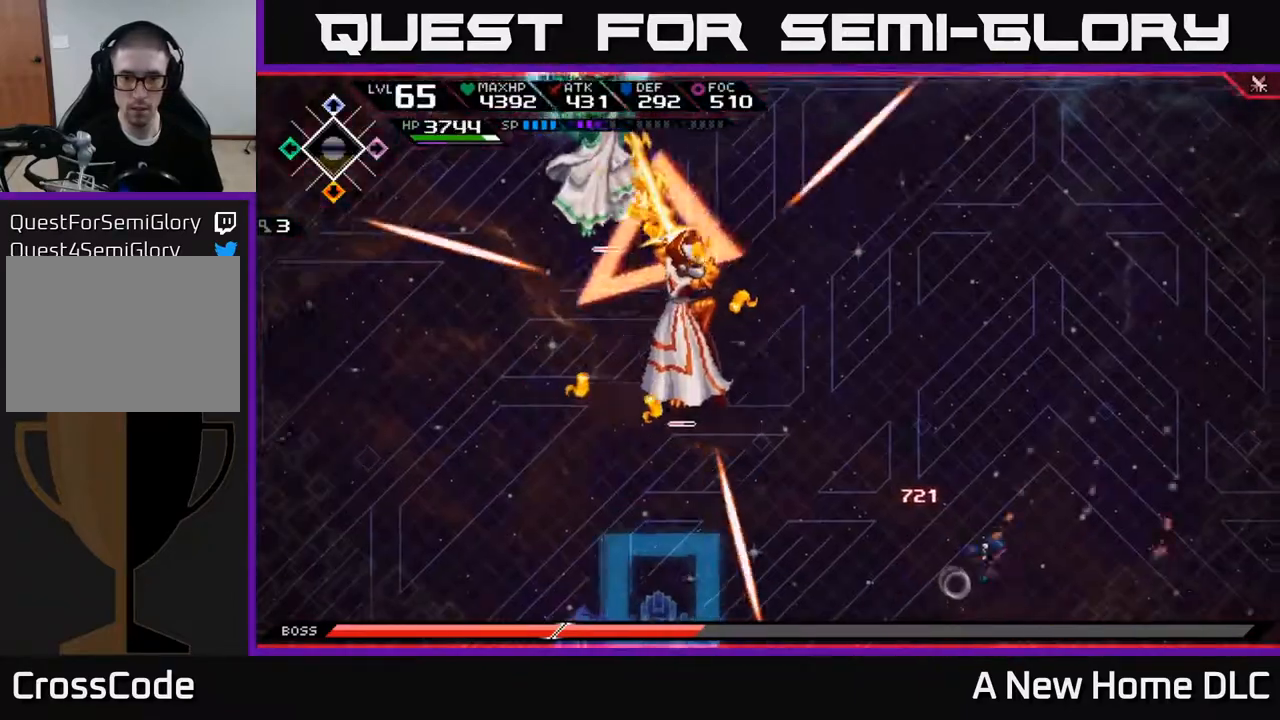
{"buttons": [], "left_stick": "down-left", "right_stick": "center", "events": [[100, "left_stick", "up-right"], [267, "left_stick", "up-left"], [317, "left_stick", "down-left"], [383, "L1", "down"], [450, "L1", "up"]]}
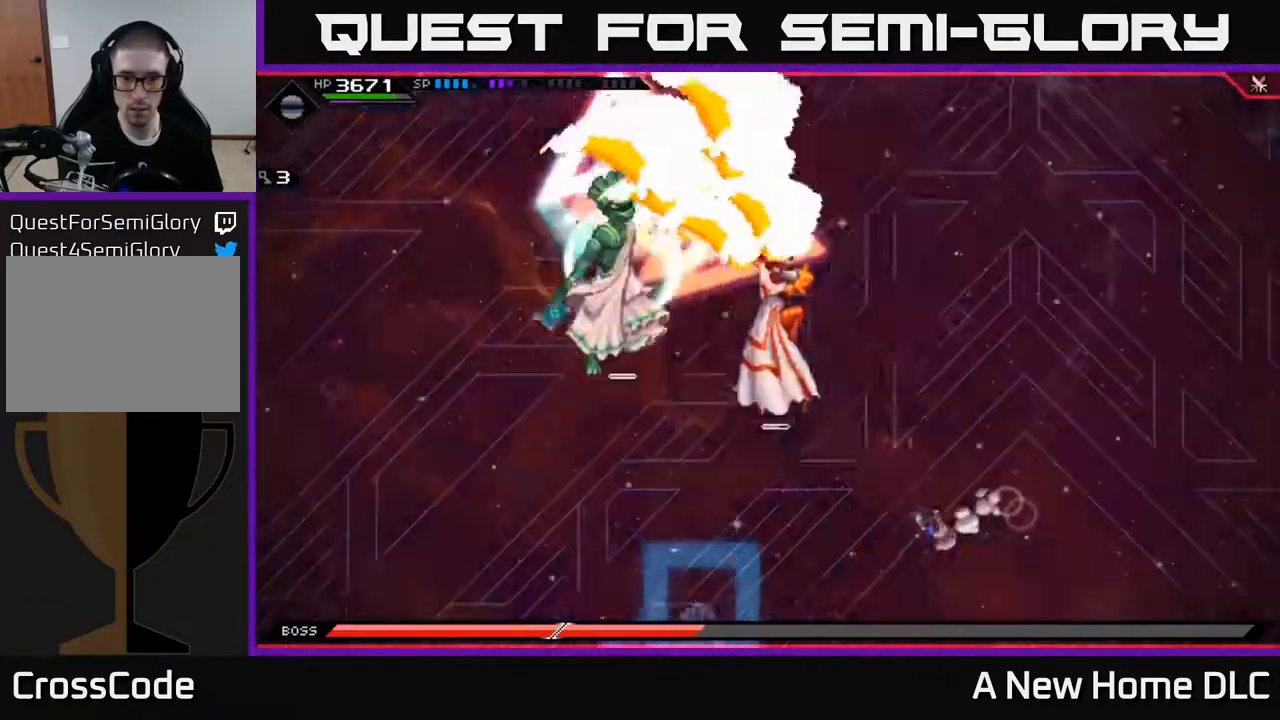
{"buttons": [], "left_stick": "right", "right_stick": "center", "events": [[33, "L1", "down"], [117, "L1", "up"], [117, "left_stick", "left"], [333, "left_stick", "center"], [400, "left_stick", "right"]]}
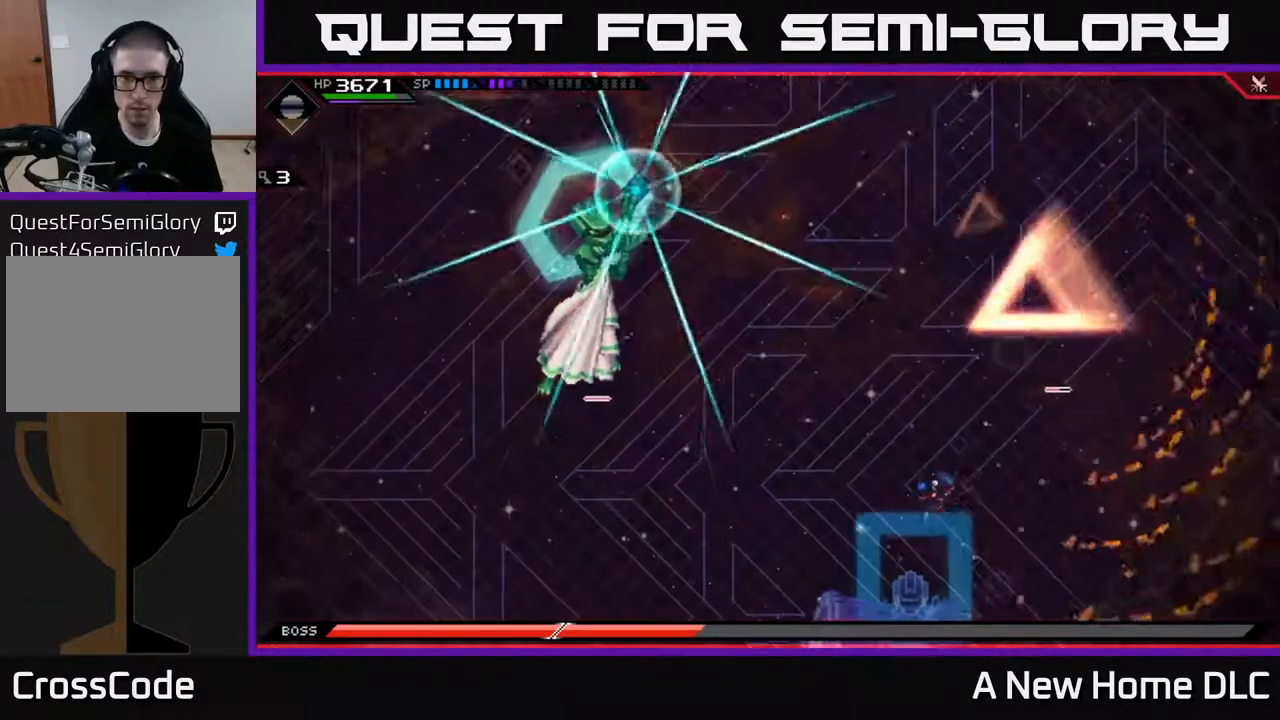
{"buttons": ["L1"], "left_stick": "up", "right_stick": "center", "events": [[333, "left_stick", "up"], [433, "L1", "down"]]}
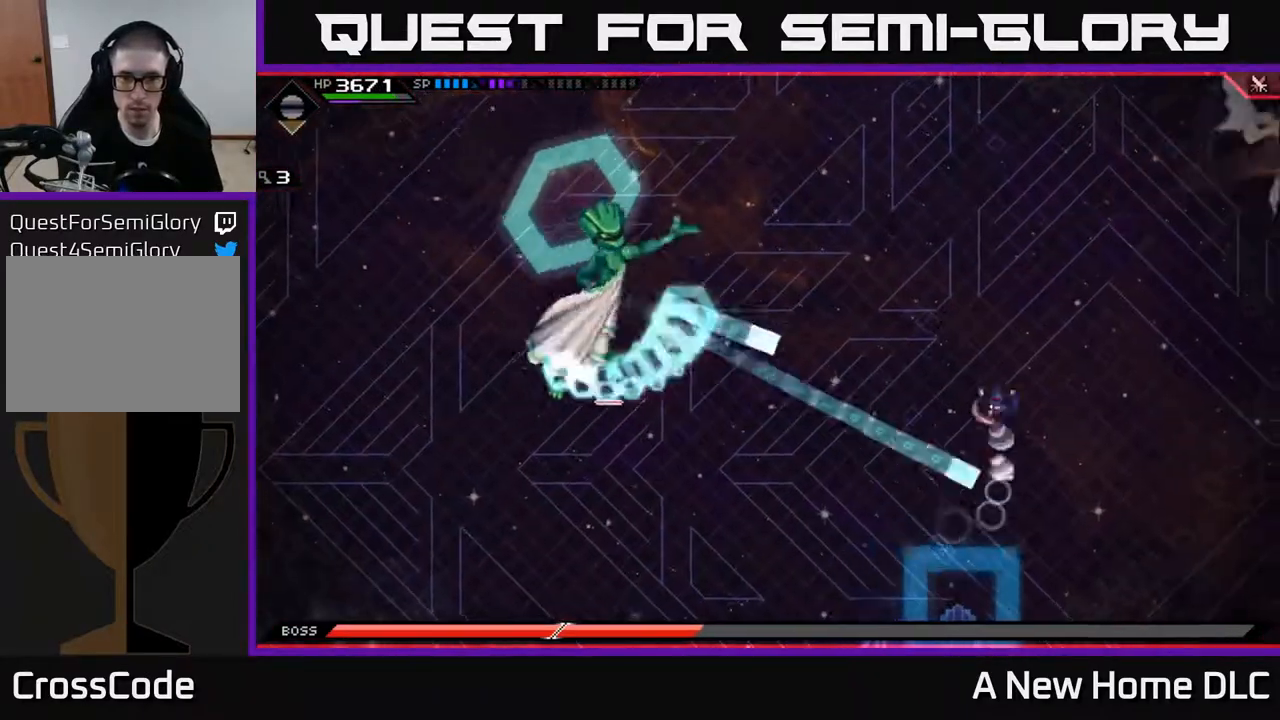
{"buttons": [], "left_stick": "up", "right_stick": "center", "events": [[50, "L1", "up"], [250, "L1", "down"], [400, "L1", "up"]]}
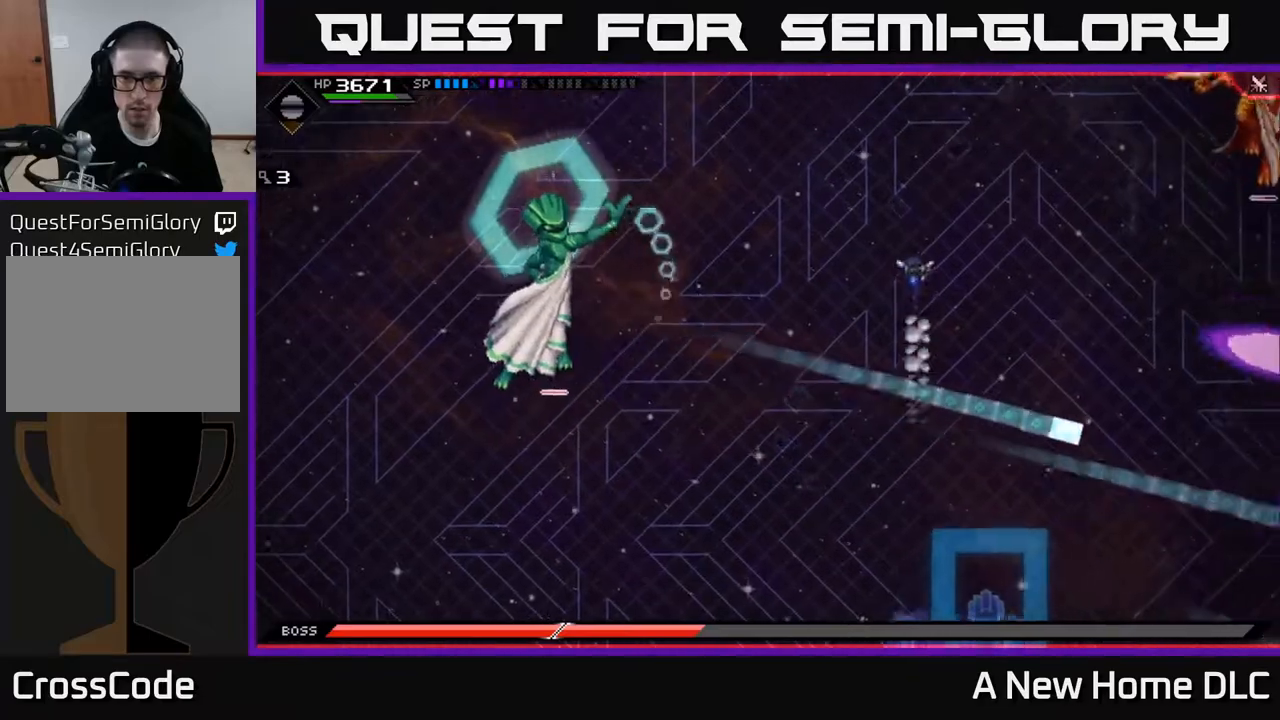
{"buttons": [], "left_stick": "left", "right_stick": "center", "events": [[50, "L1", "down"], [200, "L1", "up"], [367, "left_stick", "down-left"], [483, "left_stick", "left"]]}
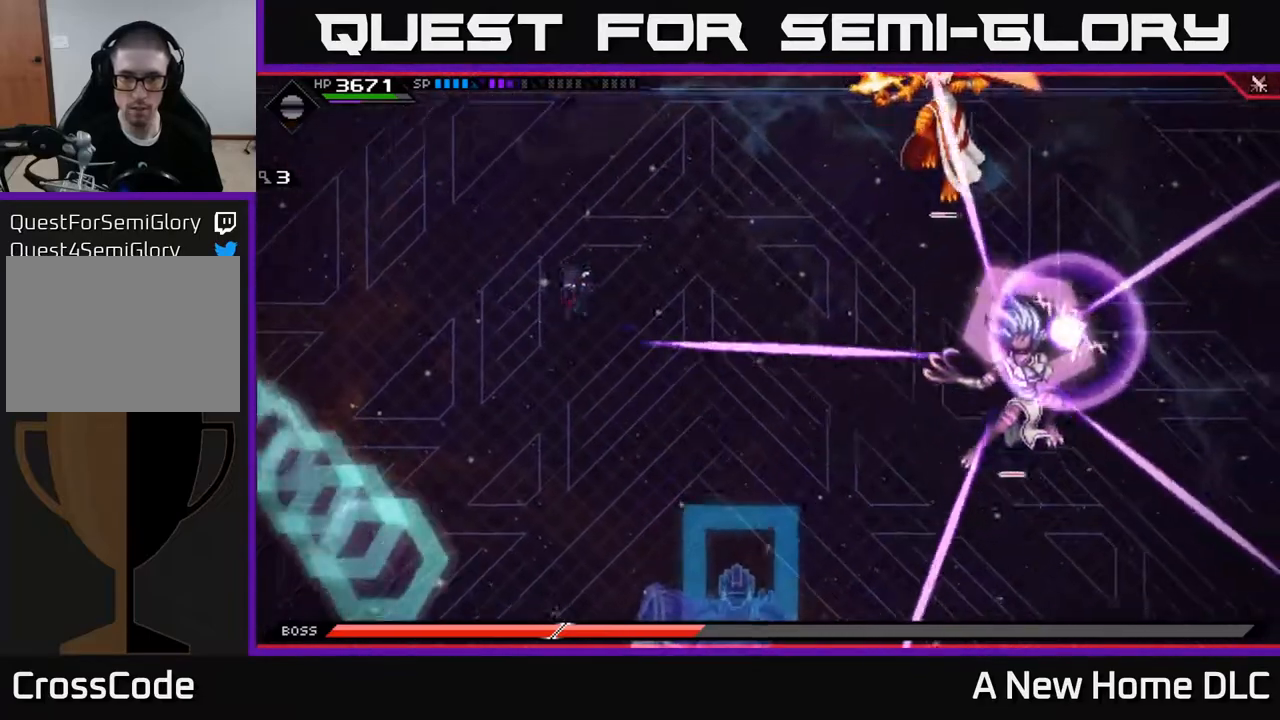
{"buttons": ["L1"], "left_stick": "down", "right_stick": "center", "events": [[233, "left_stick", "down"], [417, "L1", "down"]]}
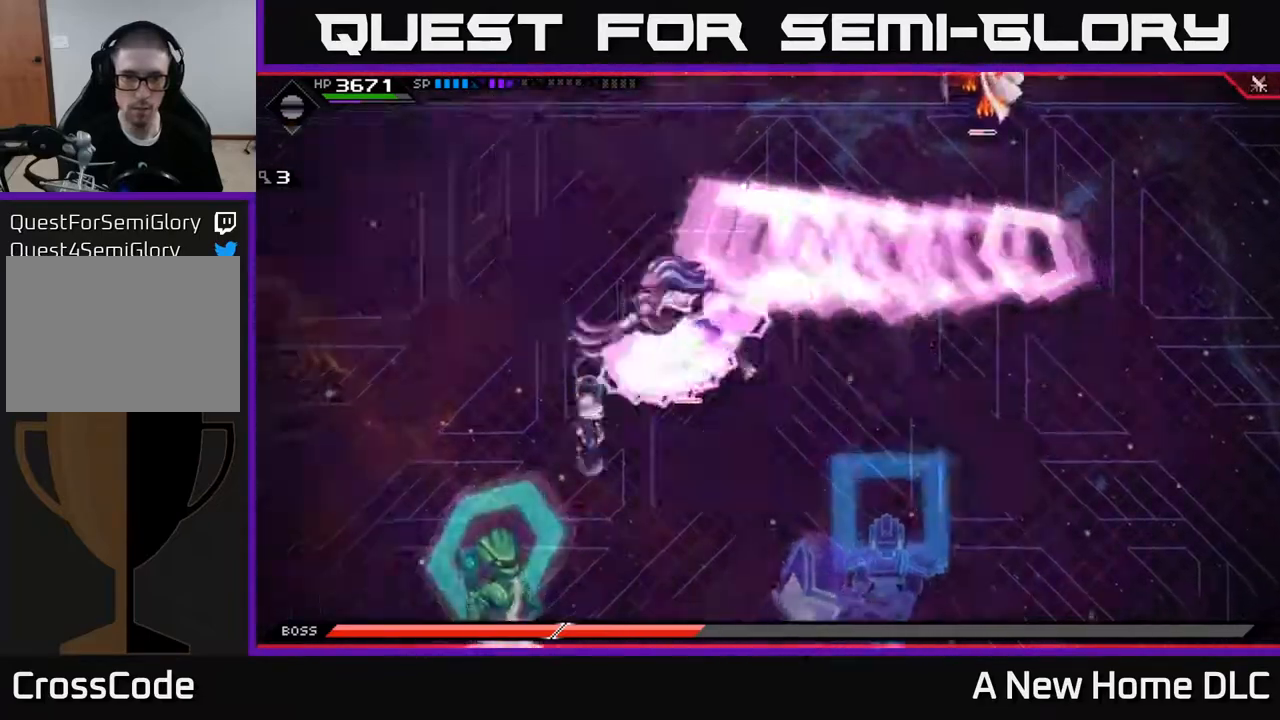
{"buttons": [], "left_stick": "up", "right_stick": "center", "events": [[33, "L1", "up"], [217, "left_stick", "right"], [450, "left_stick", "up"]]}
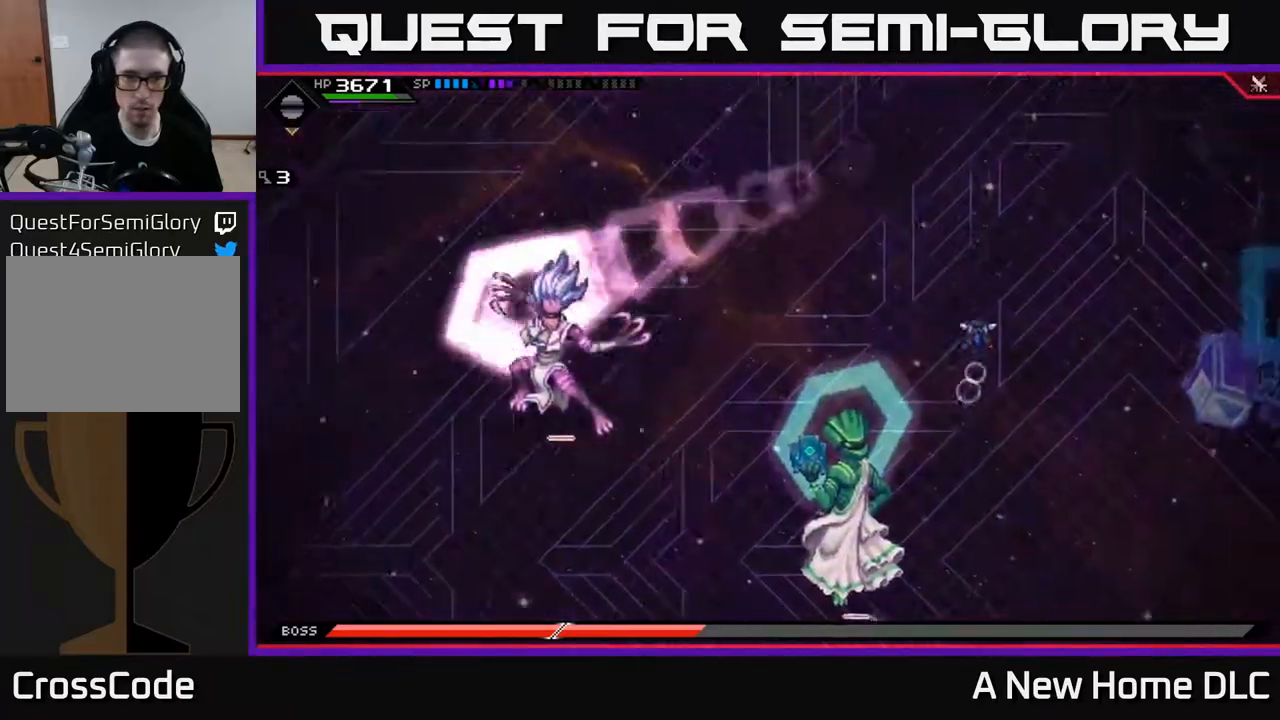
{"buttons": [], "left_stick": "center", "right_stick": "center", "events": [[33, "L1", "down"], [183, "L1", "up"], [500, "left_stick", "center"]]}
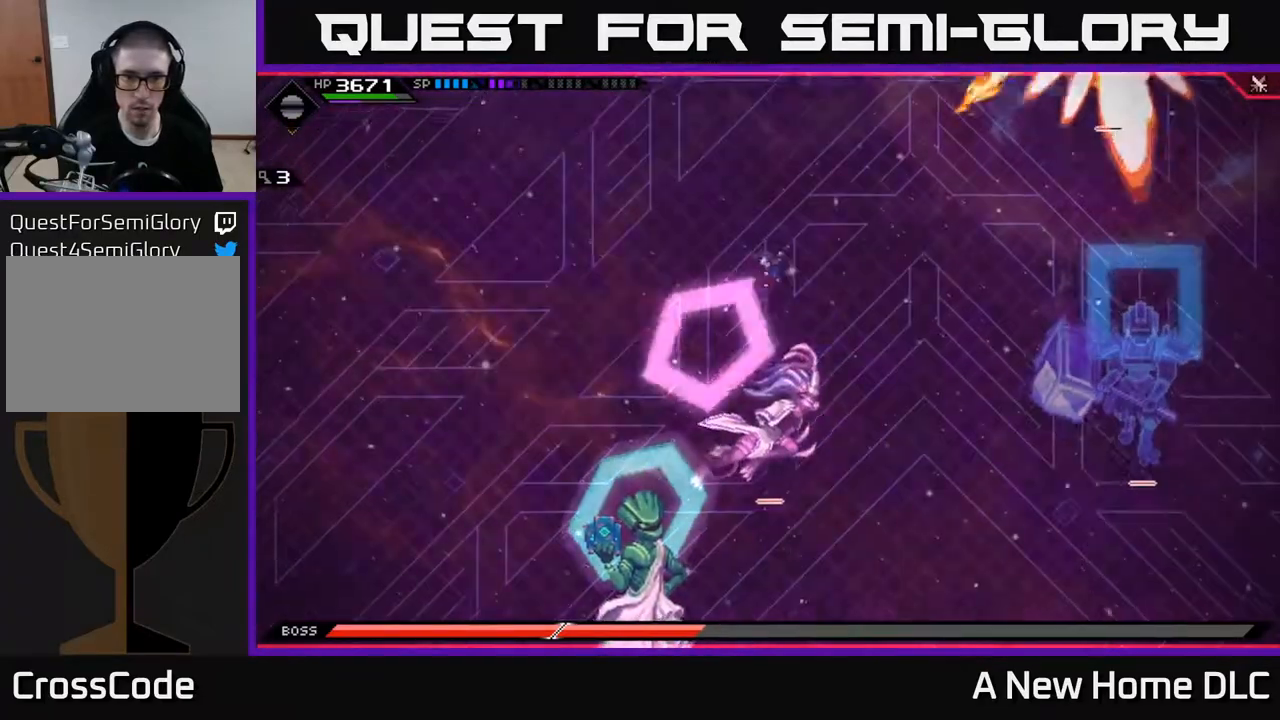
{"buttons": [], "left_stick": "down-right", "right_stick": "center", "events": [[33, "left_stick", "down"], [383, "left_stick", "down-right"]]}
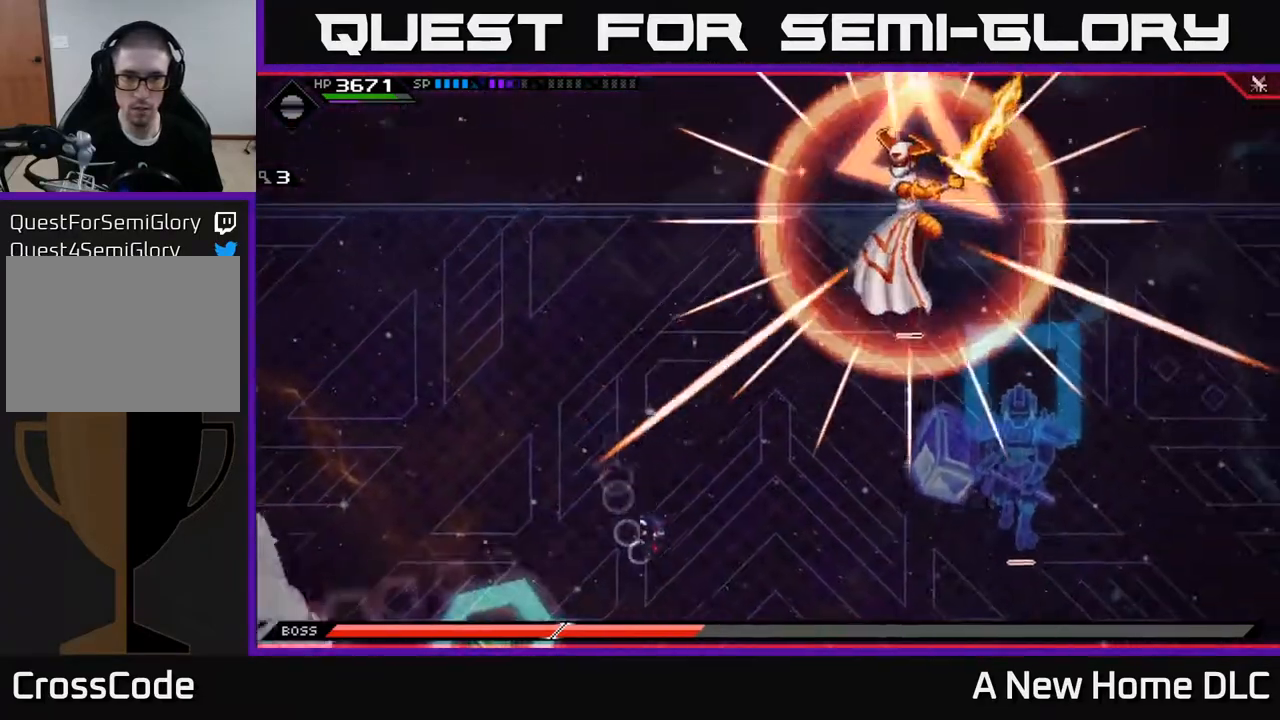
{"buttons": ["L1"], "left_stick": "down-right", "right_stick": "center", "events": [[200, "left_stick", "down"], [367, "left_stick", "down-right"], [467, "L1", "down"]]}
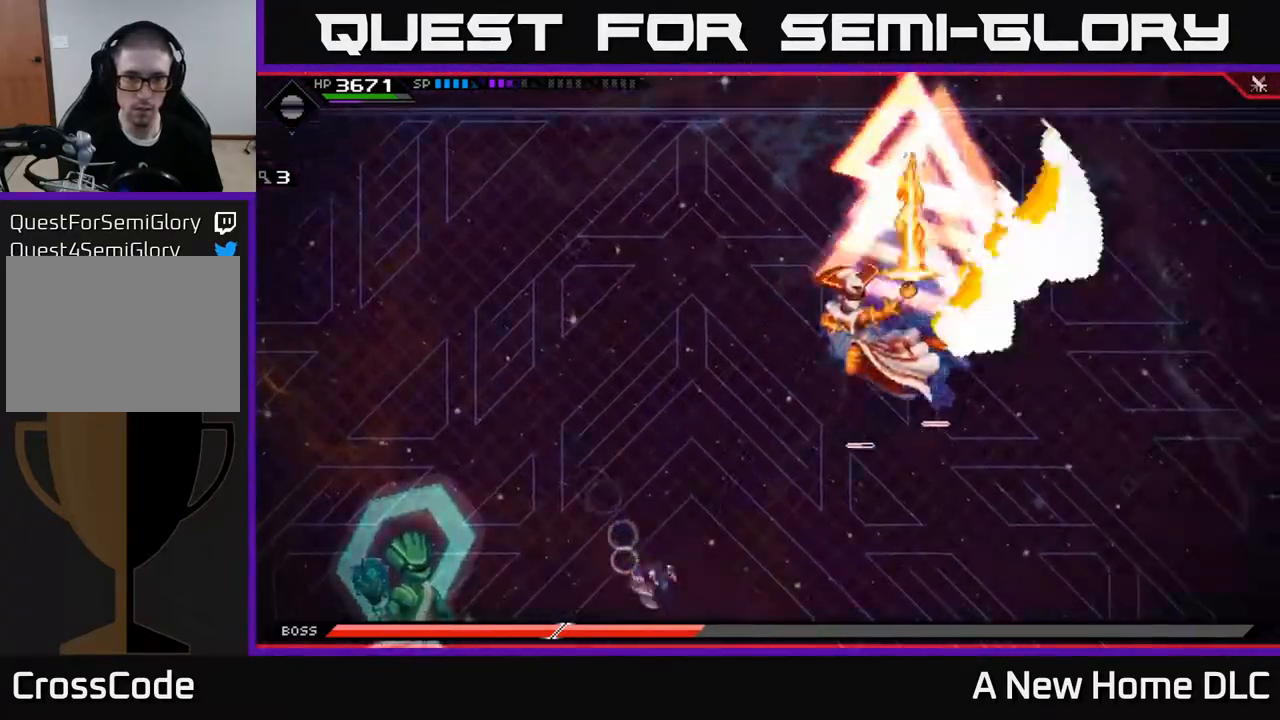
{"buttons": [], "left_stick": "right", "right_stick": "center", "events": [[50, "L1", "up"], [133, "L1", "down"], [250, "L1", "up"], [283, "left_stick", "right"]]}
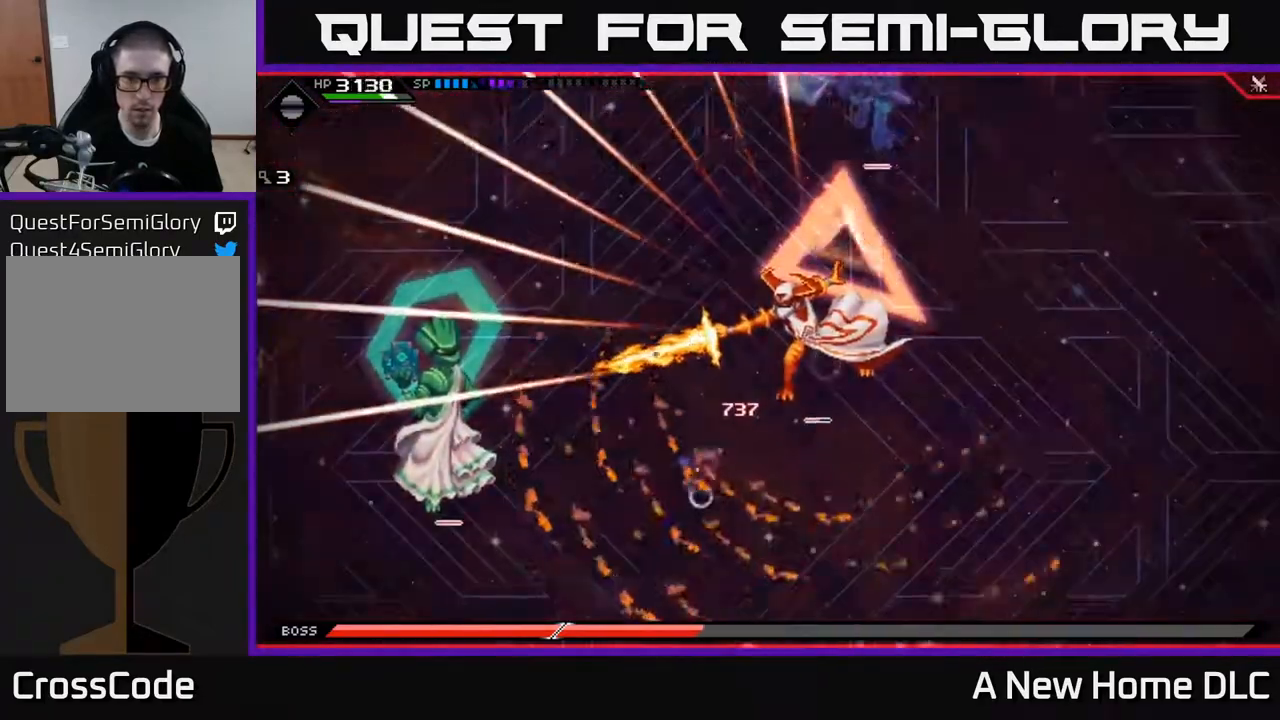
{"buttons": [], "left_stick": "right", "right_stick": "center", "events": [[100, "DPAD_UP", "down"], [167, "DPAD_UP", "up"]]}
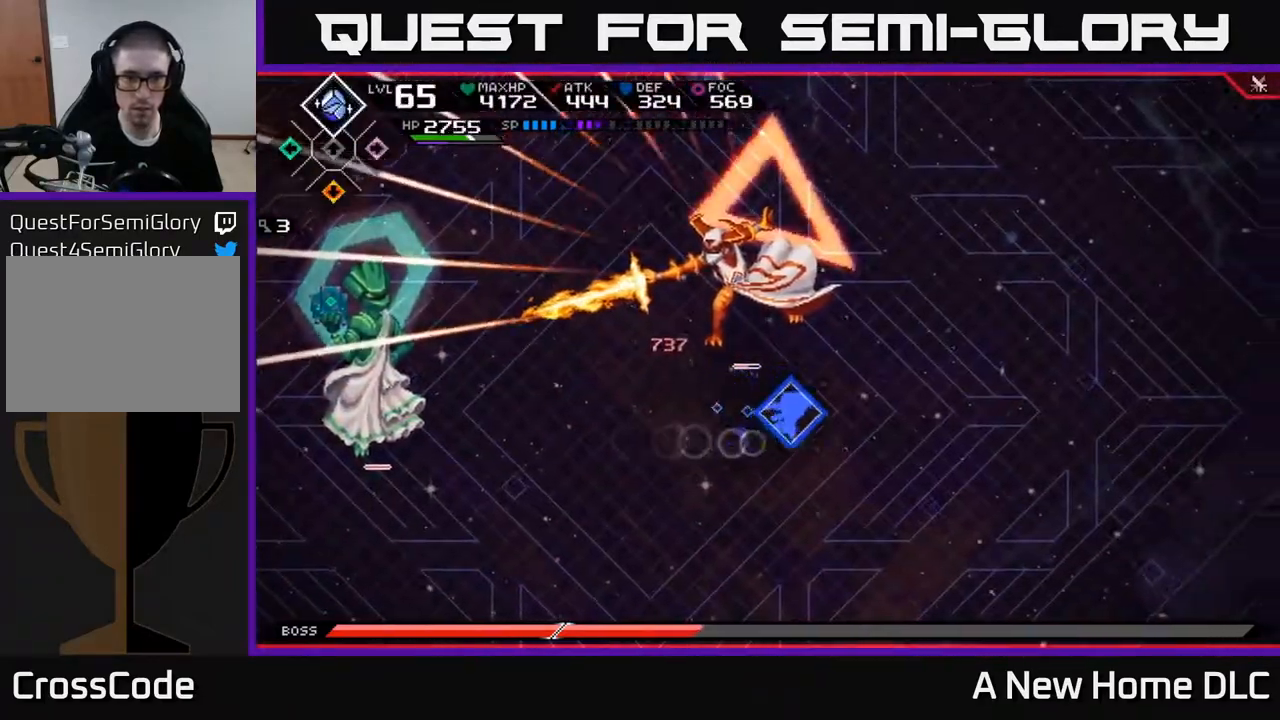
{"buttons": [], "left_stick": "up", "right_stick": "center", "events": [[467, "left_stick", "up"]]}
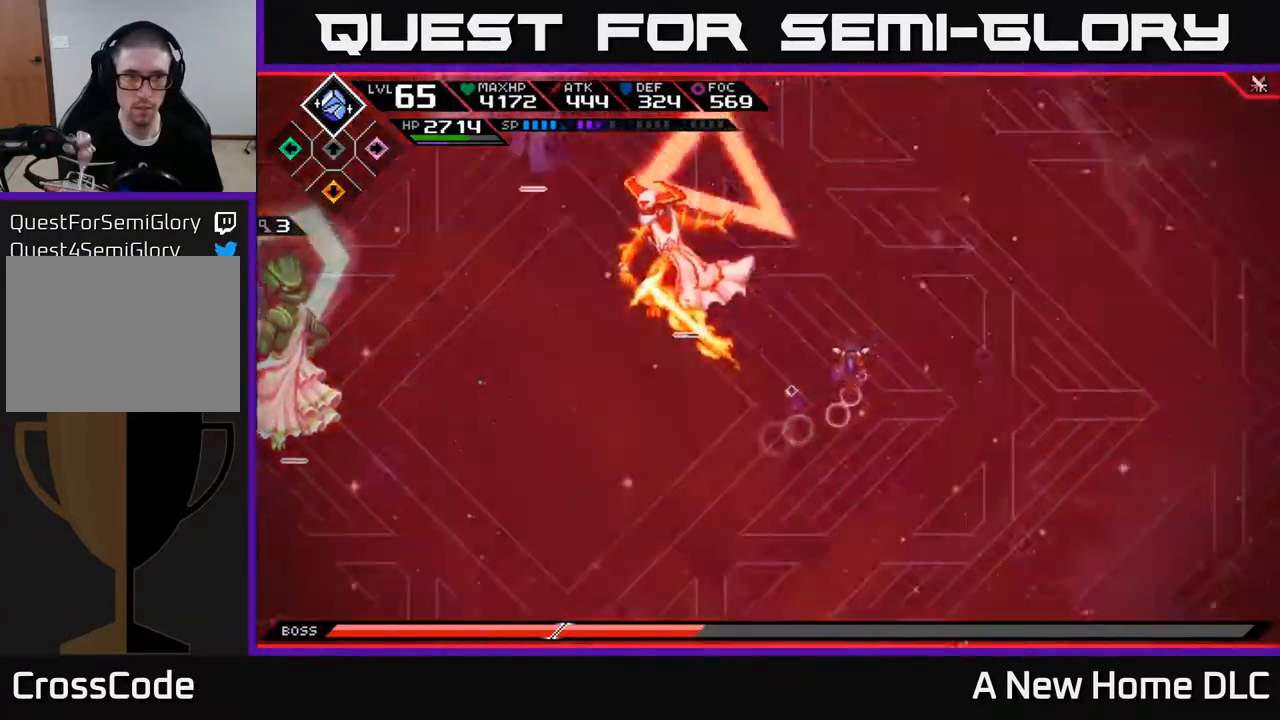
{"buttons": ["R2"], "left_stick": "center", "right_stick": "left", "events": [[133, "right_stick", "left"], [217, "R2", "down"], [217, "left_stick", "center"]]}
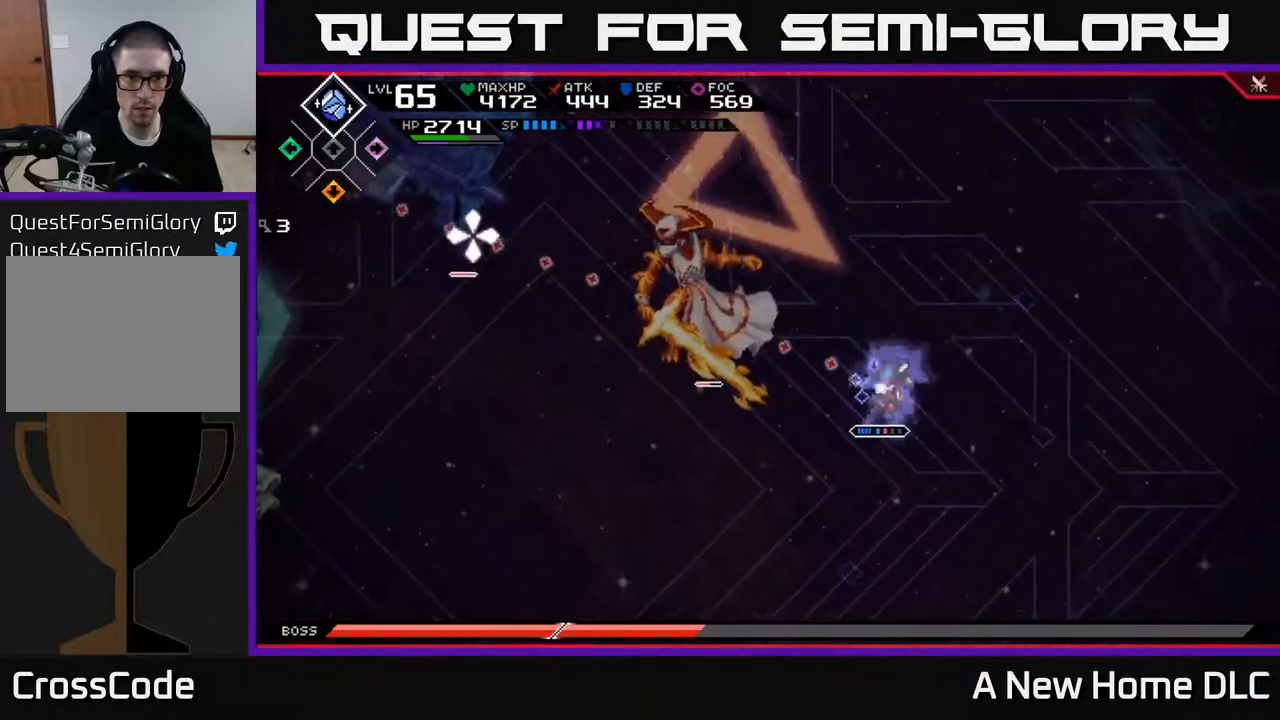
{"buttons": [], "left_stick": "center", "right_stick": "center", "events": [[300, "R2", "up"], [367, "right_stick", "center"]]}
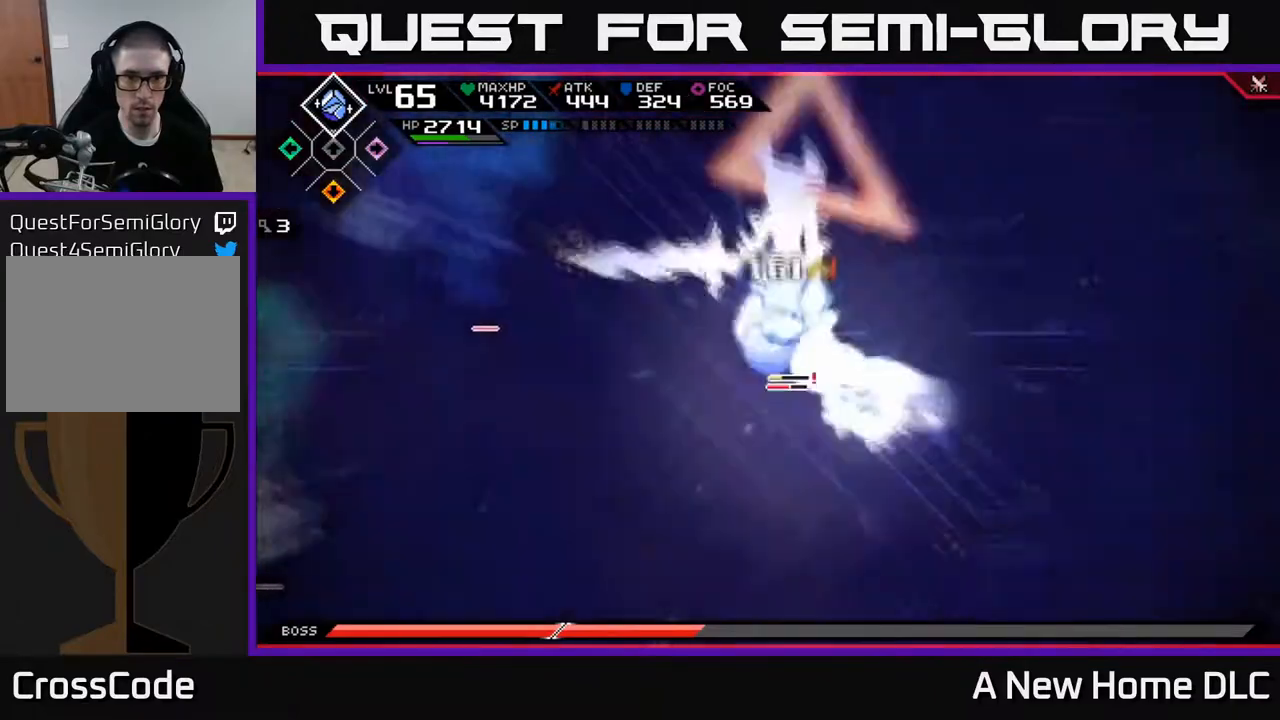
{"buttons": ["L1"], "left_stick": "up-left", "right_stick": "center", "events": [[217, "L1", "down"], [217, "left_stick", "up"], [333, "L1", "up"], [350, "left_stick", "up-left"], [417, "X", "down"], [433, "L1", "down"], [500, "X", "up"]]}
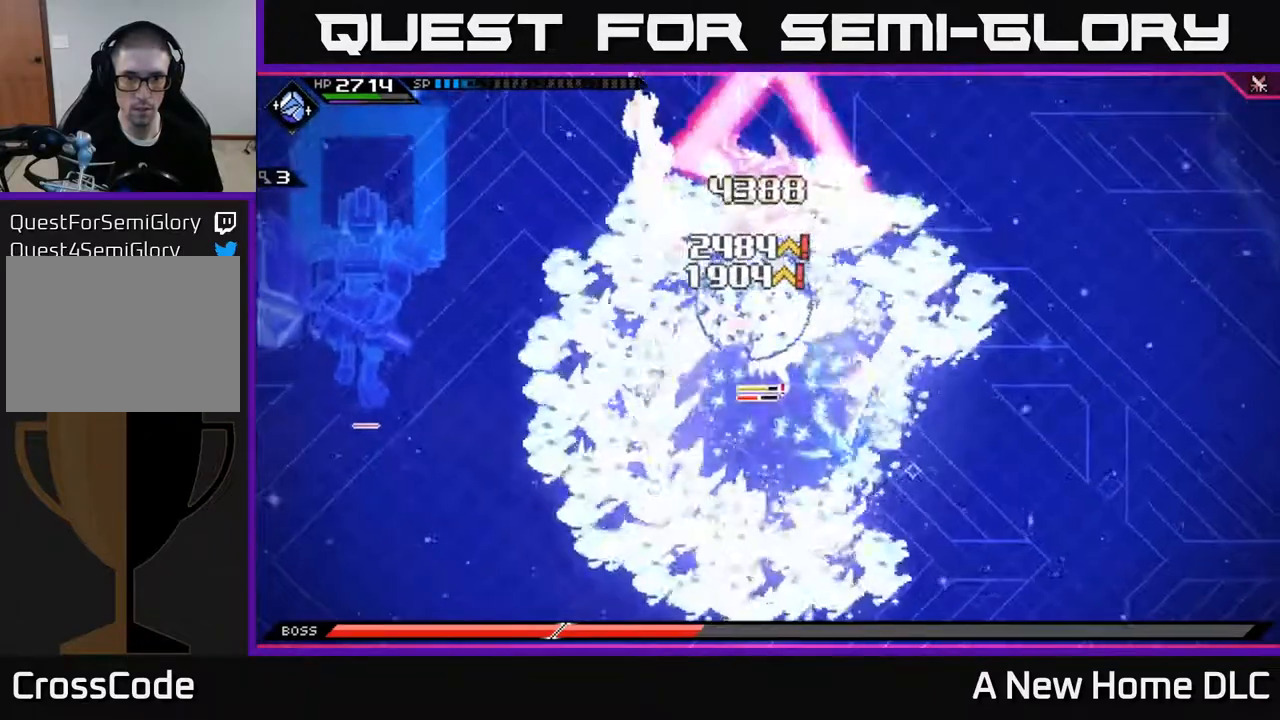
{"buttons": [], "left_stick": "center", "right_stick": "center", "events": [[17, "L1", "up"], [33, "left_stick", "left"], [67, "X", "down"], [150, "X", "up"], [233, "X", "down"], [233, "left_stick", "center"], [317, "X", "up"], [417, "X", "down"], [450, "X", "up"]]}
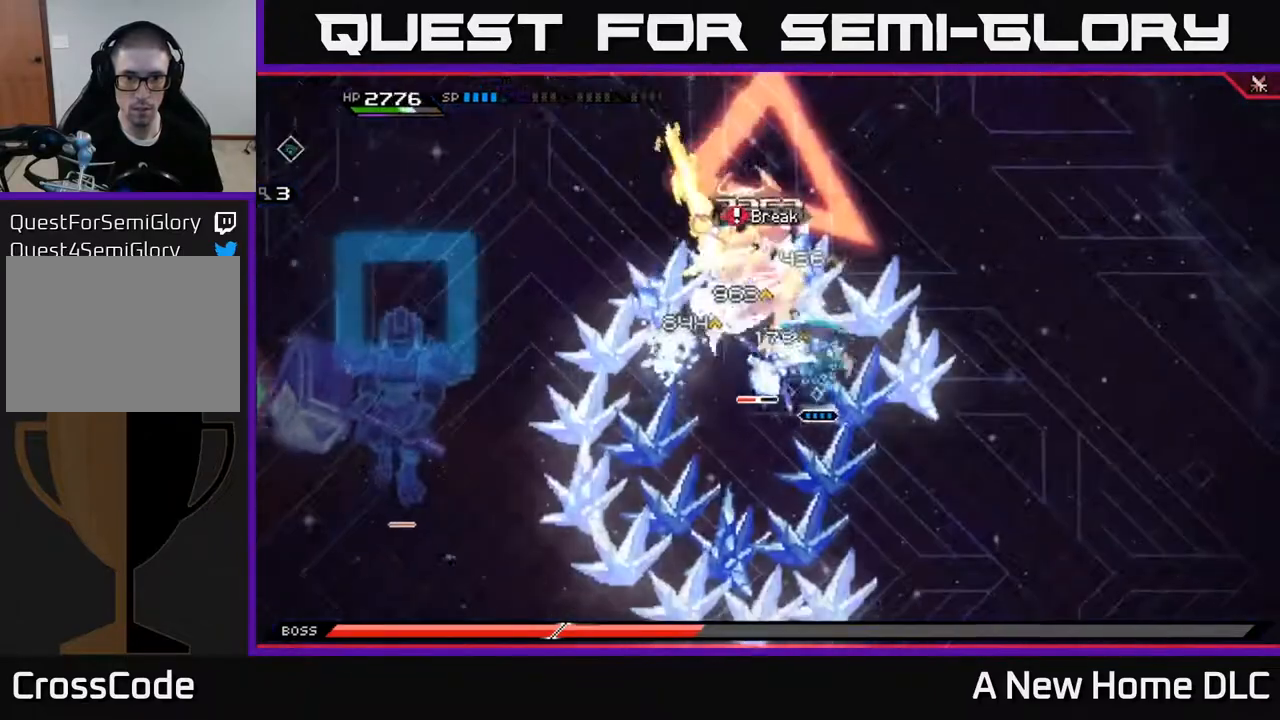
{"buttons": [], "left_stick": "center", "right_stick": "left", "events": [[17, "DPAD_LEFT", "down"], [100, "DPAD_LEFT", "up"], [250, "R2", "down"], [250, "right_stick", "up-left"], [417, "R2", "up"], [417, "right_stick", "left"]]}
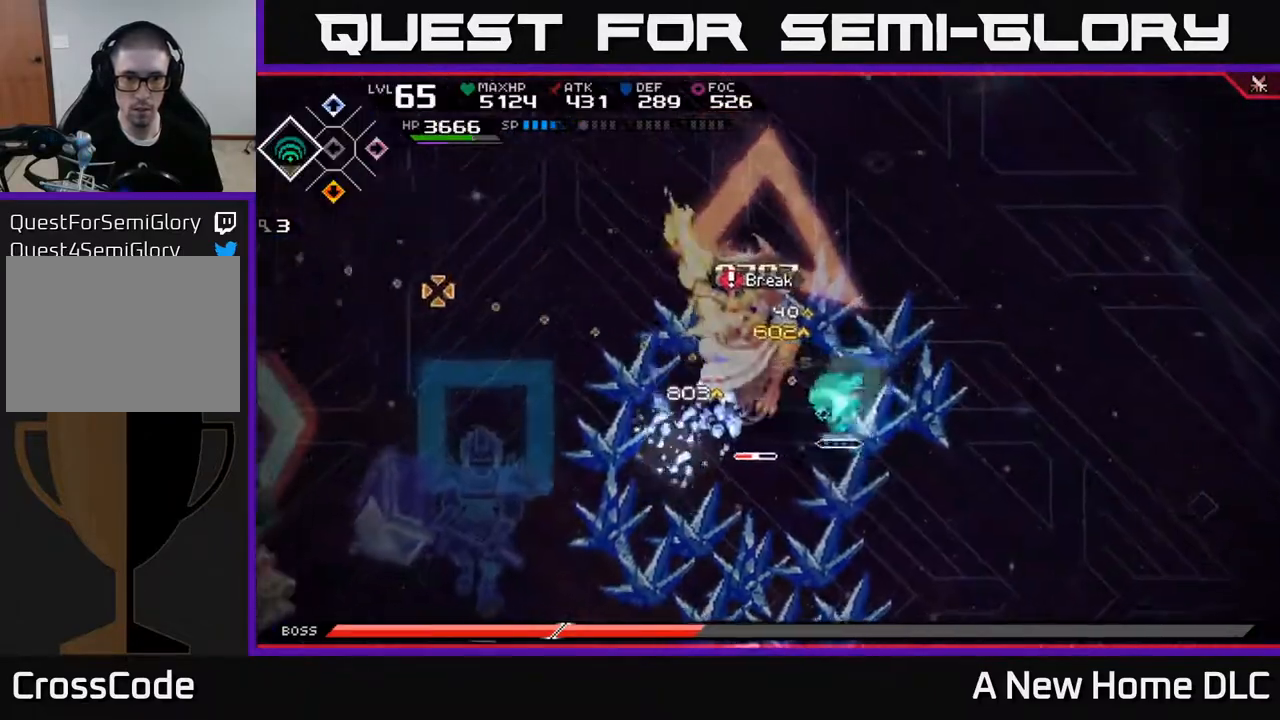
{"buttons": [], "left_stick": "center", "right_stick": "left", "events": []}
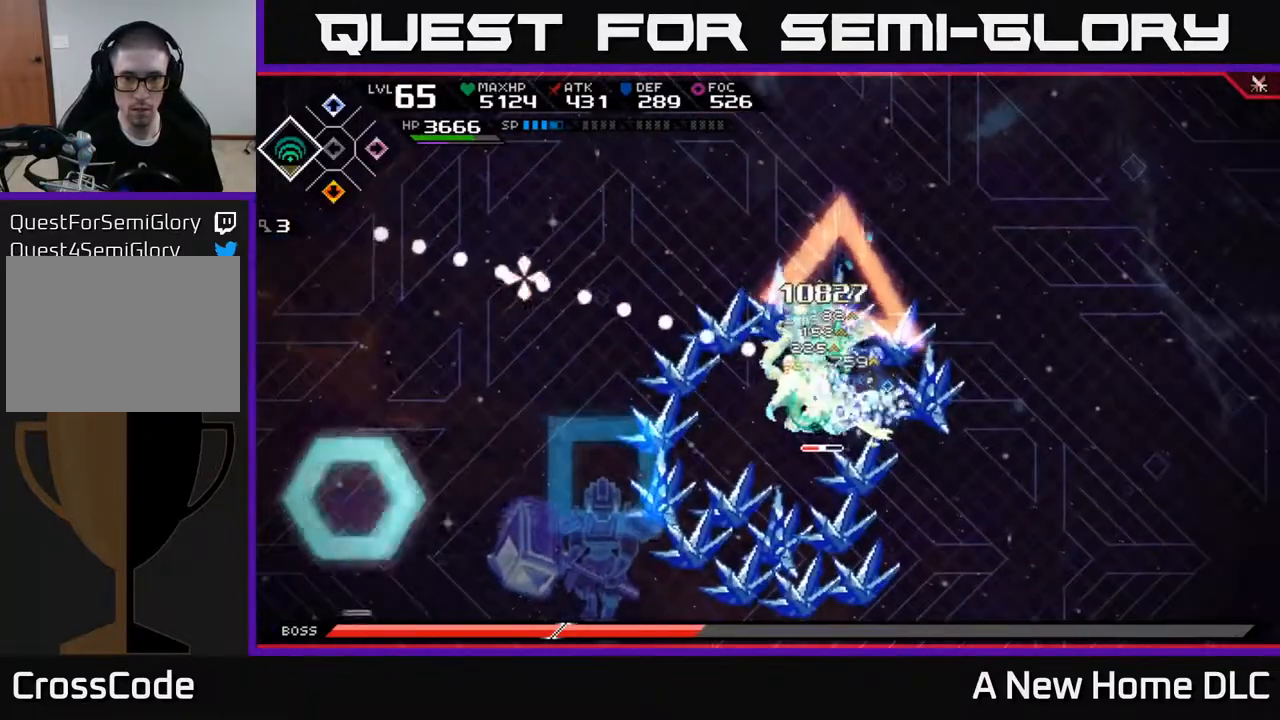
{"buttons": [], "left_stick": "center", "right_stick": "left", "events": []}
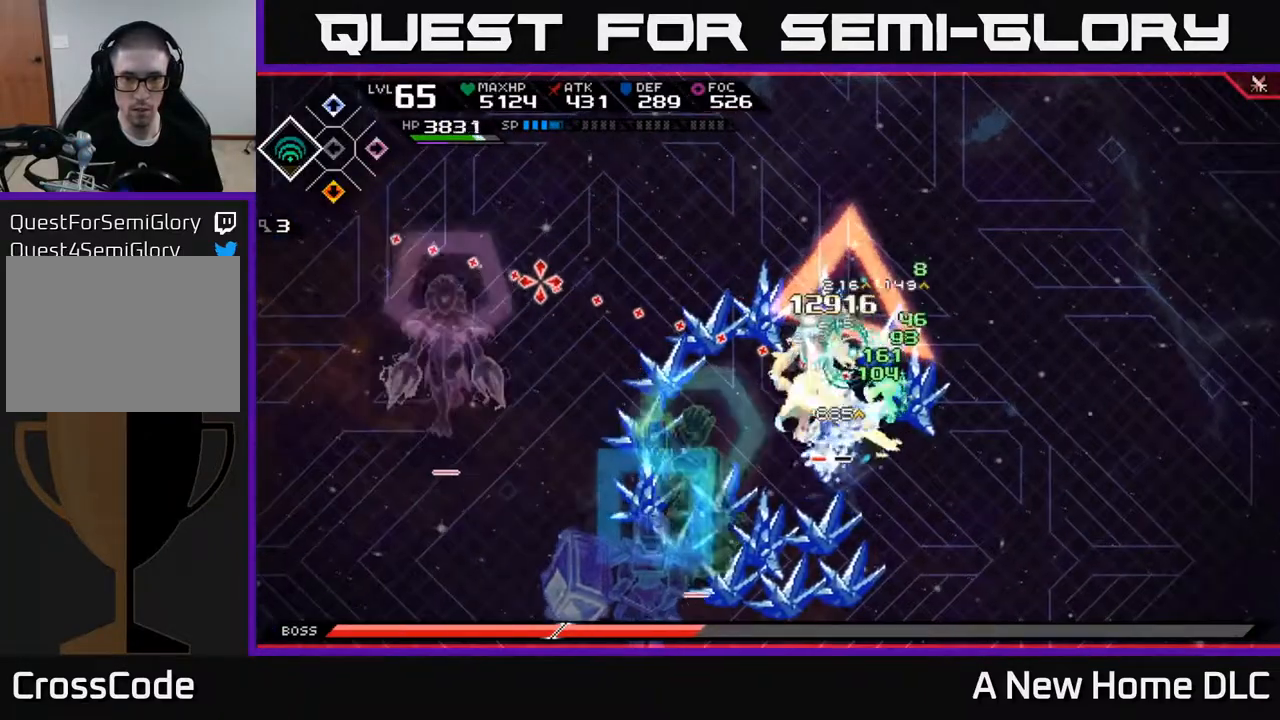
{"buttons": [], "left_stick": "center", "right_stick": "left", "events": [[133, "R2", "down"], [233, "R2", "up"]]}
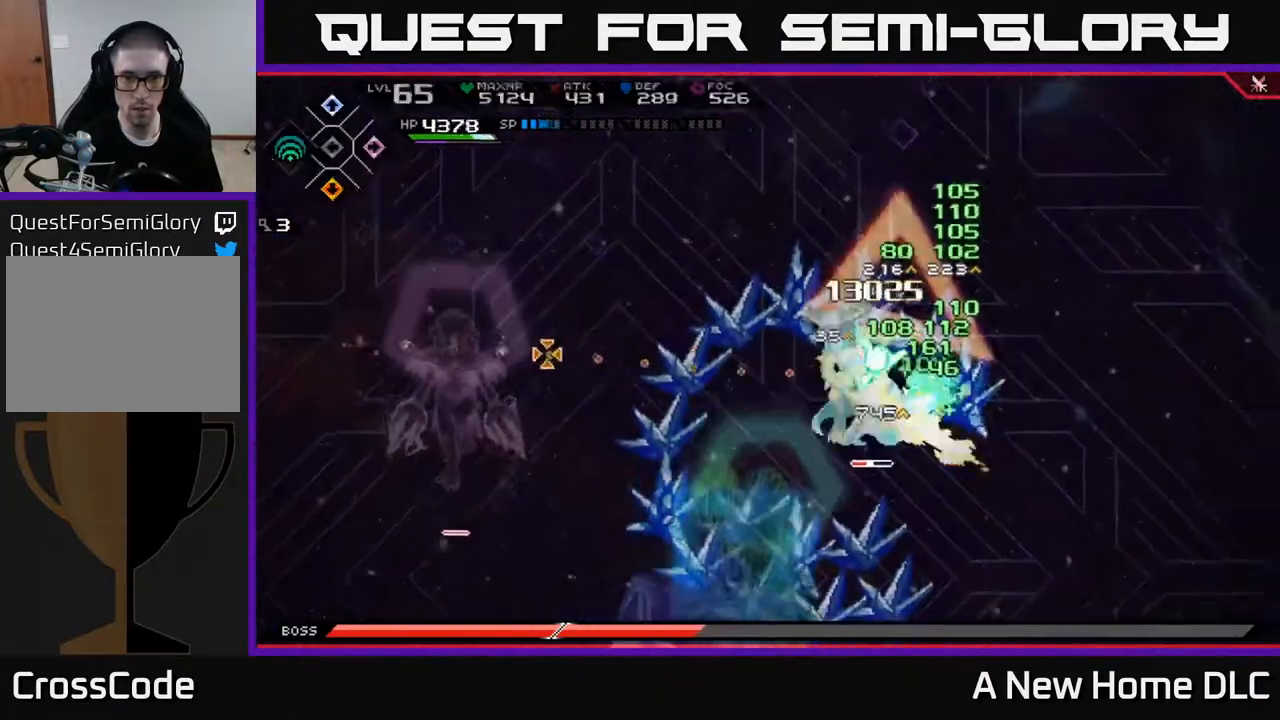
{"buttons": [], "left_stick": "center", "right_stick": "left", "events": []}
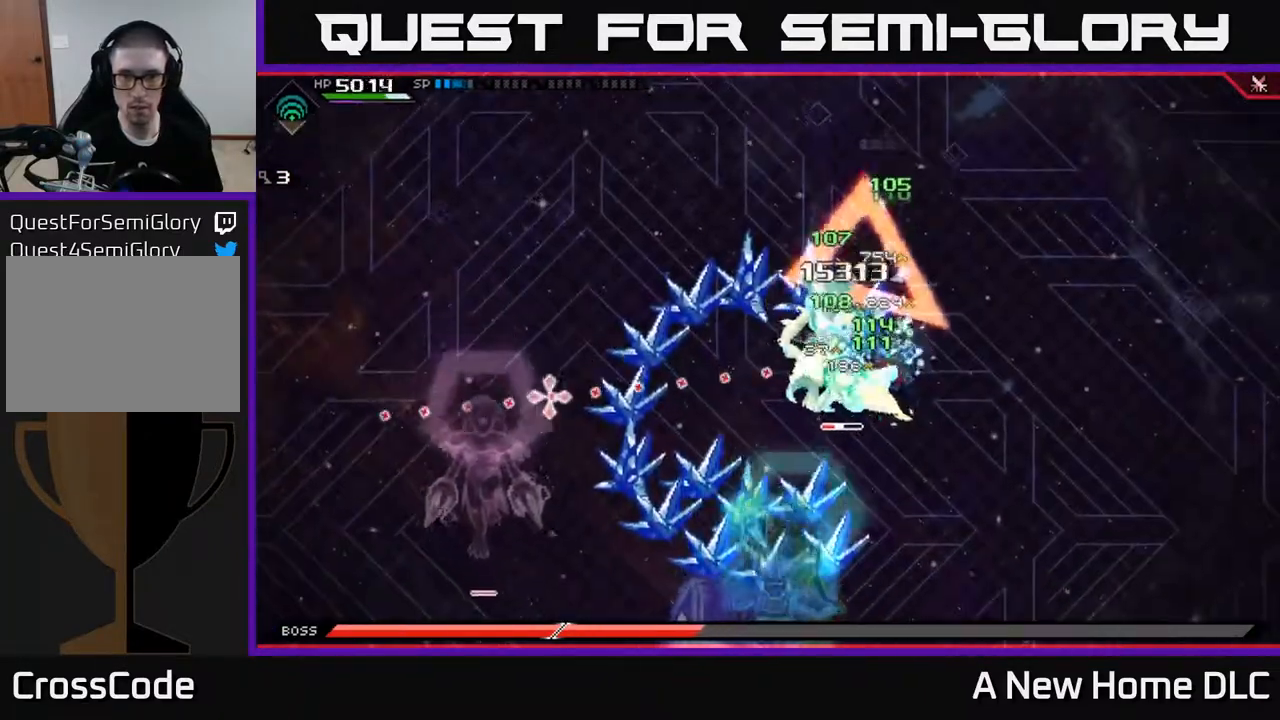
{"buttons": [], "left_stick": "center", "right_stick": "center", "events": [[367, "DPAD_LEFT", "down"], [450, "DPAD_LEFT", "up"], [500, "right_stick", "center"]]}